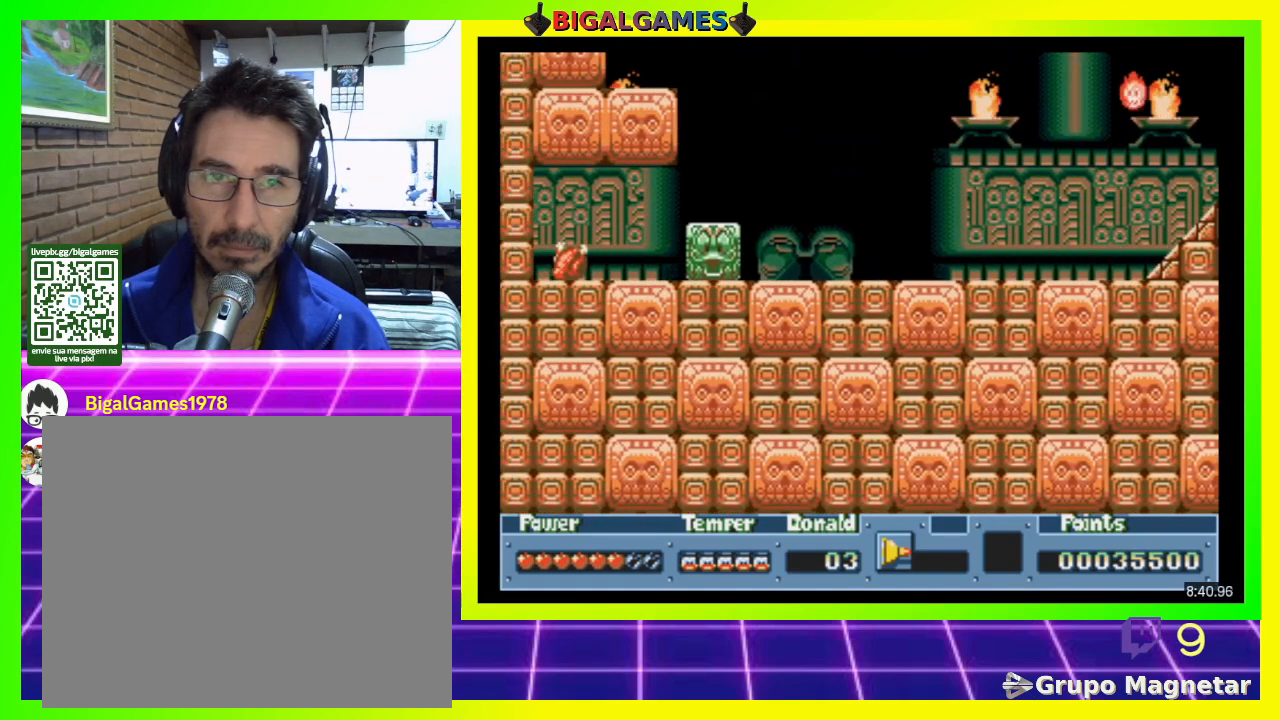
Gameplay with a controller (PlayStation layout); each line is a JSON object with the inputs held at the frame after it. "events" lists button and stick changes between this image and that frame as [ms after this image, input, new state], when the widget could be followed in between. Not read: left_stick.
{"buttons": [], "right_stick": "center", "events": [[33, "DPAD_LEFT", "up"]]}
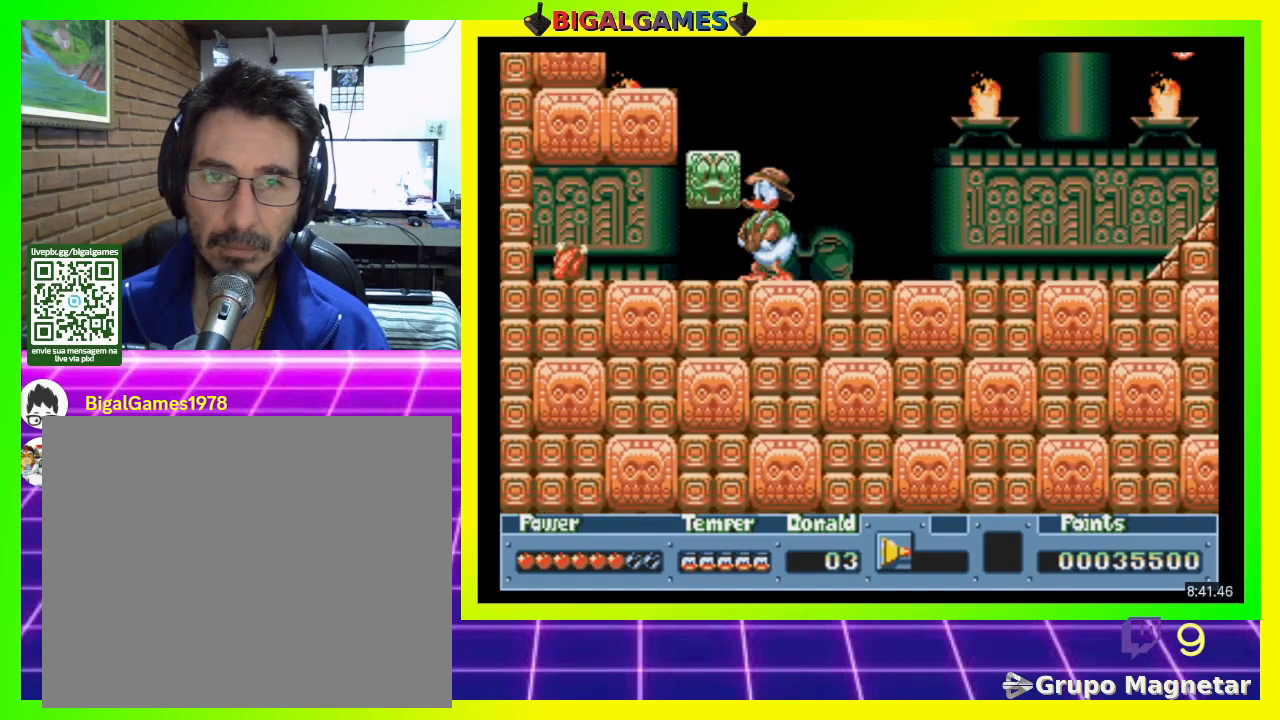
{"buttons": ["DPAD_LEFT"], "right_stick": "center", "events": [[167, "DPAD_LEFT", "down"]]}
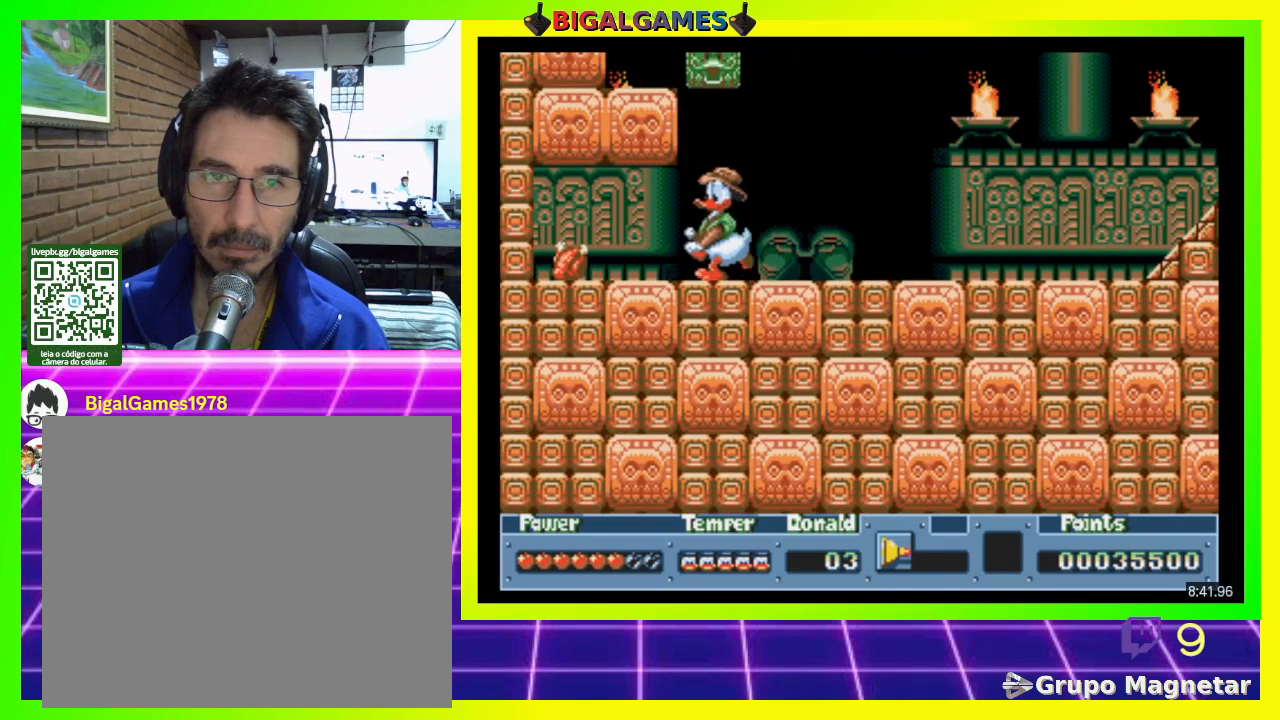
{"buttons": ["DPAD_LEFT"], "right_stick": "center", "events": []}
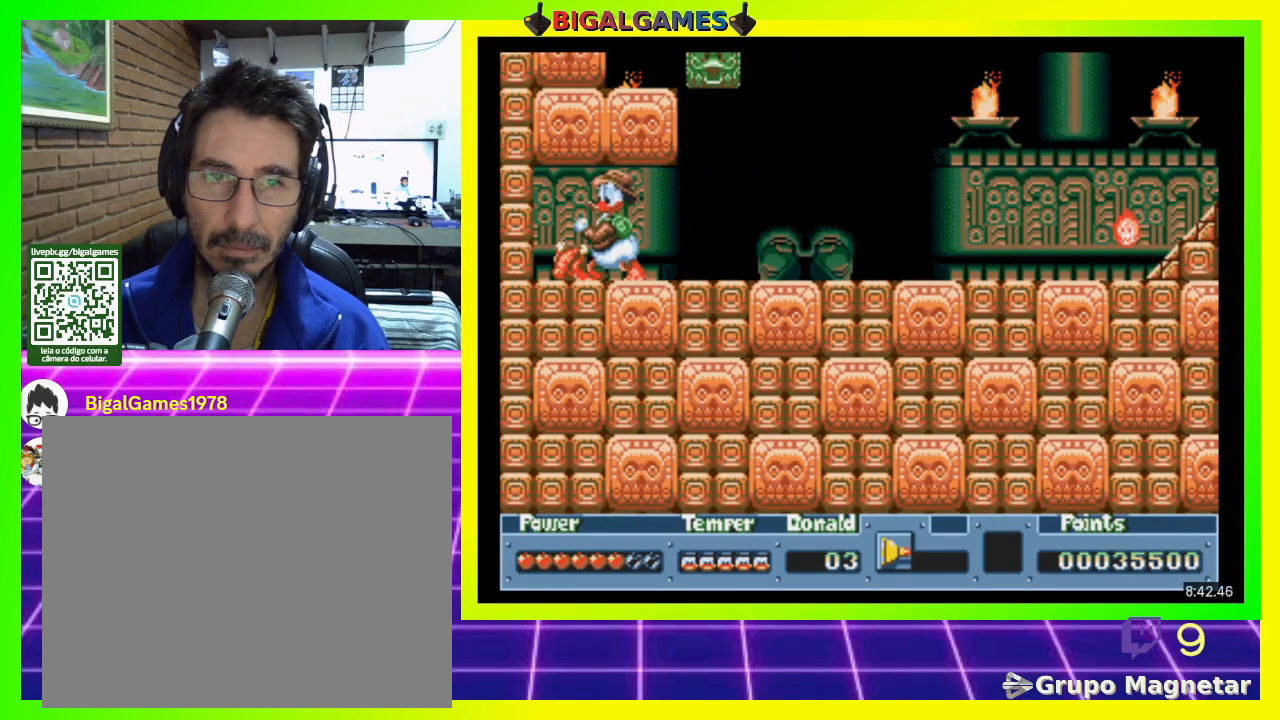
{"buttons": [], "right_stick": "center", "events": [[167, "DPAD_LEFT", "up"]]}
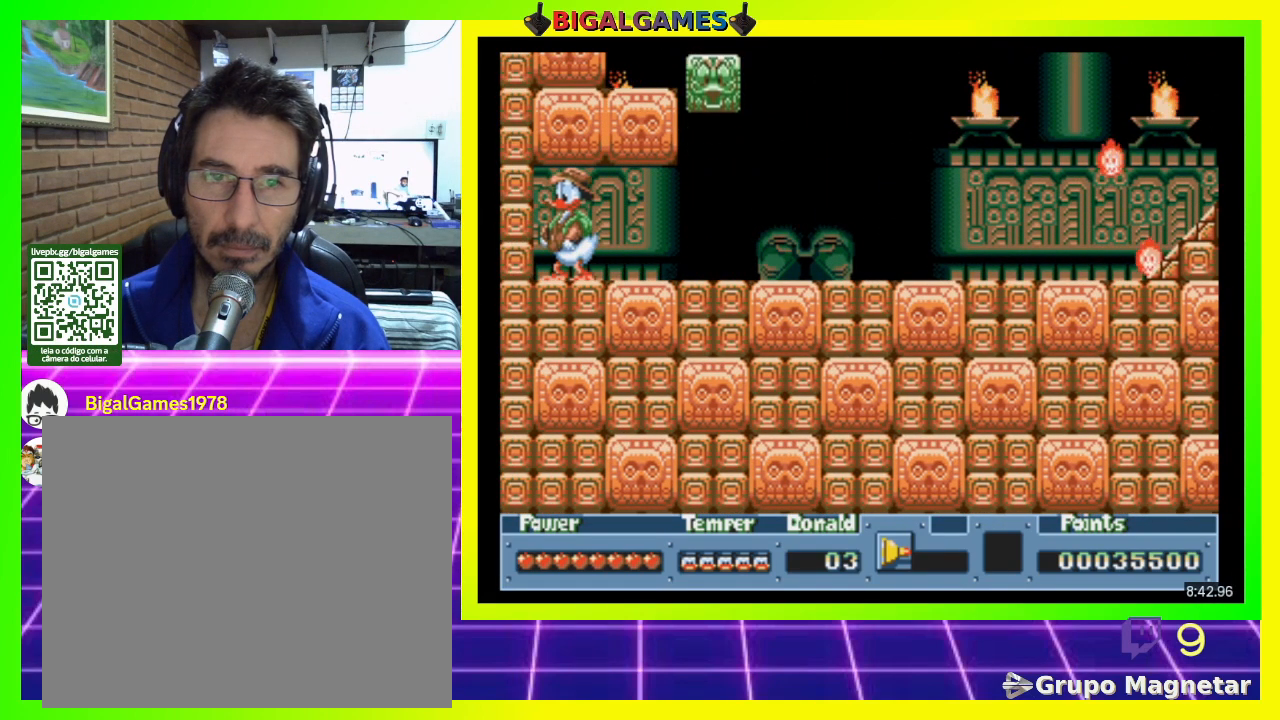
{"buttons": [], "right_stick": "center", "events": [[133, "DPAD_RIGHT", "down"], [233, "DPAD_RIGHT", "up"]]}
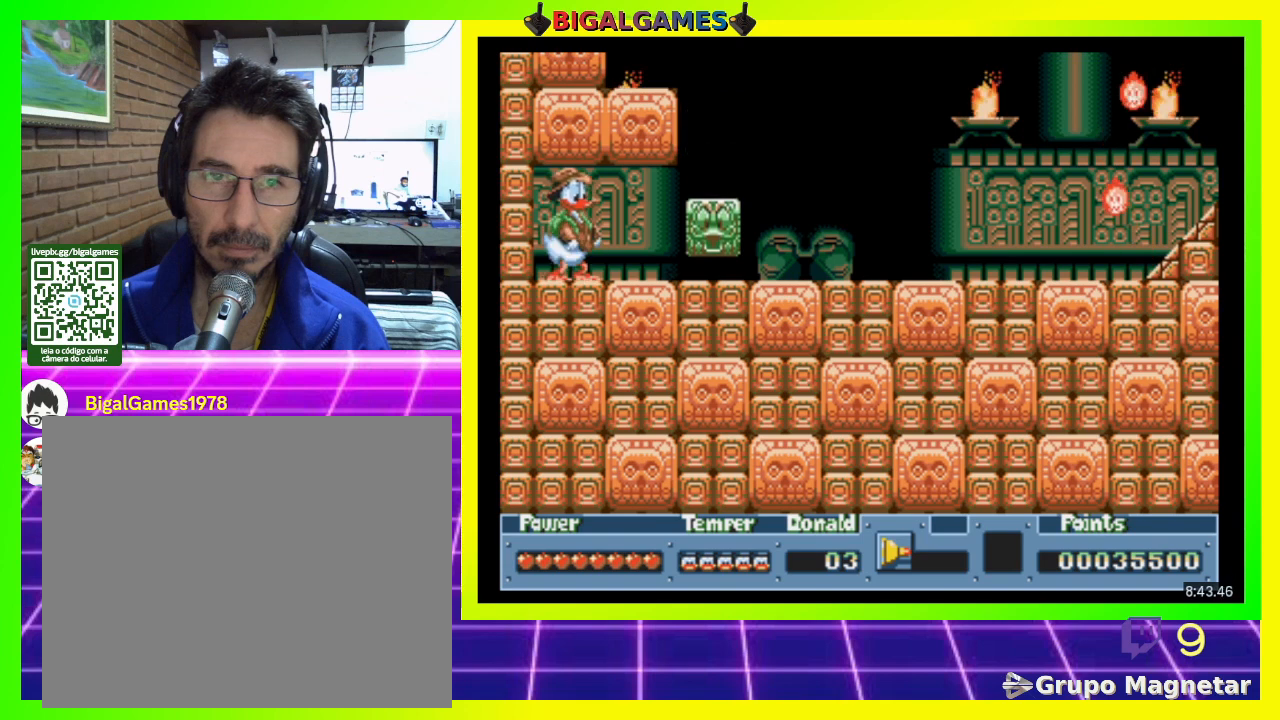
{"buttons": [], "right_stick": "center", "events": [[167, "DPAD_RIGHT", "down"], [267, "DPAD_RIGHT", "up"]]}
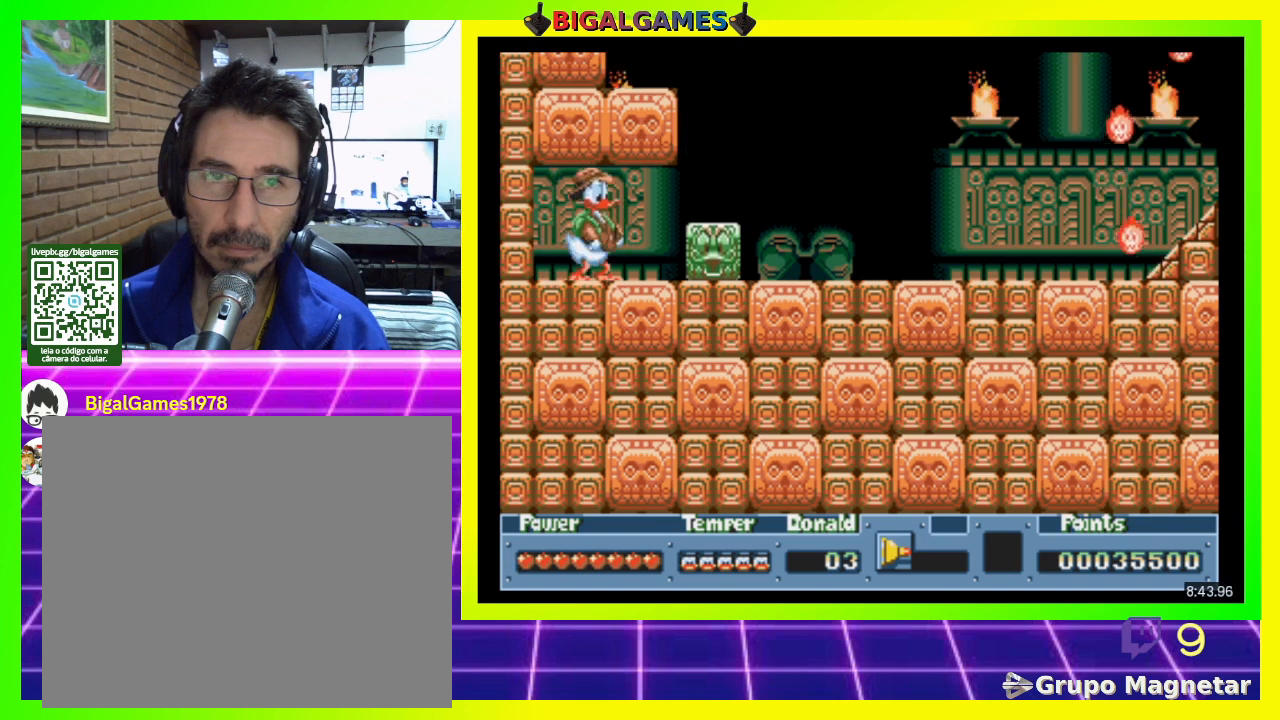
{"buttons": [], "right_stick": "center", "events": []}
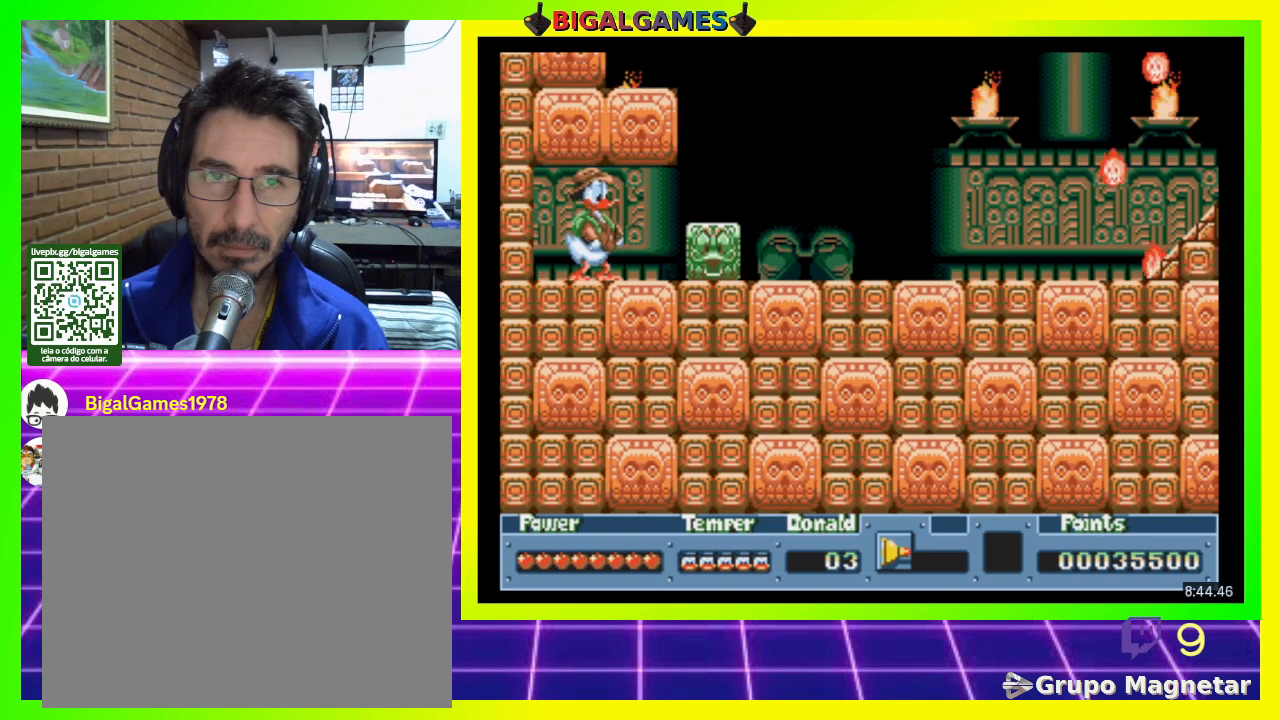
{"buttons": ["DPAD_RIGHT"], "right_stick": "center", "events": [[467, "DPAD_RIGHT", "down"]]}
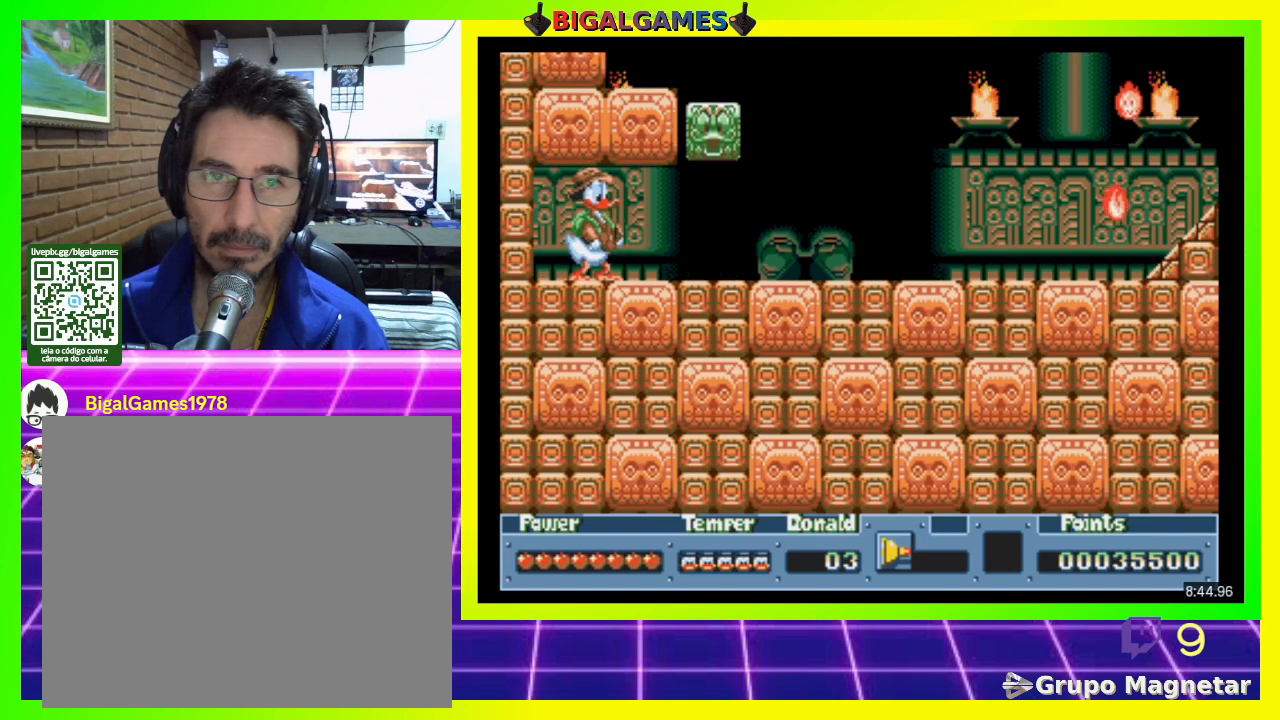
{"buttons": ["DPAD_RIGHT"], "right_stick": "center", "events": []}
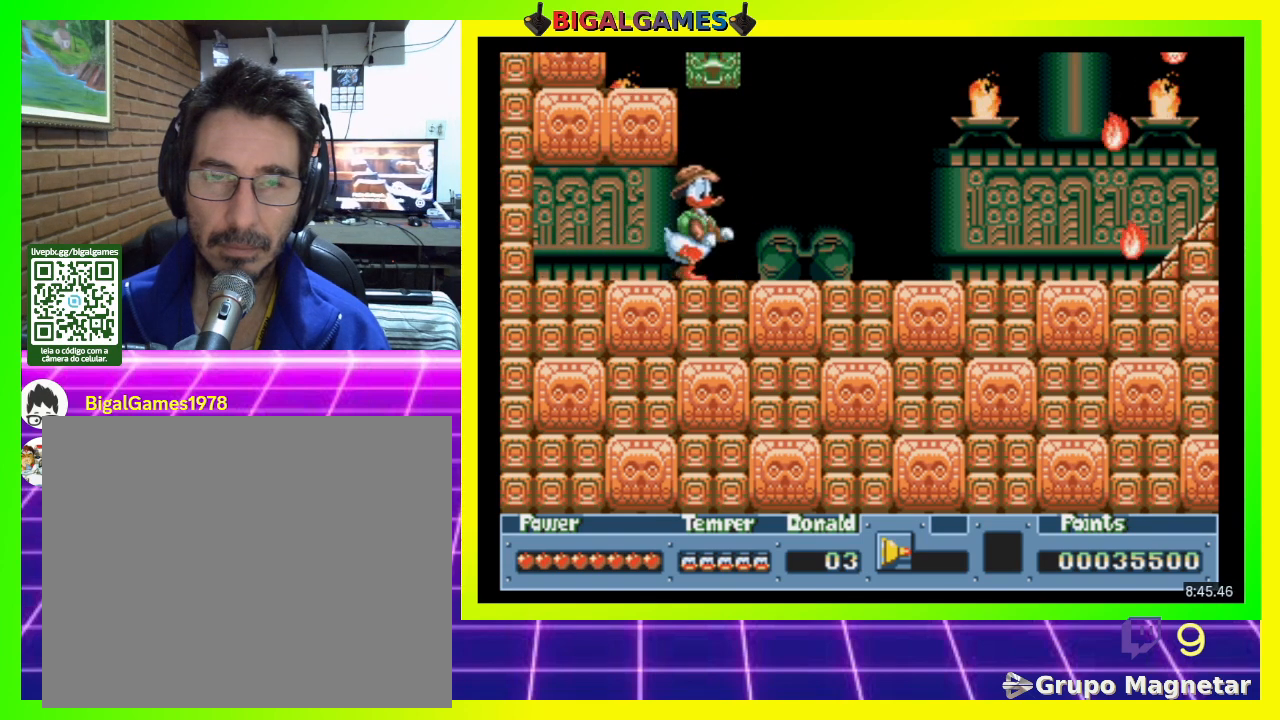
{"buttons": [], "right_stick": "center", "events": [[500, "DPAD_RIGHT", "up"]]}
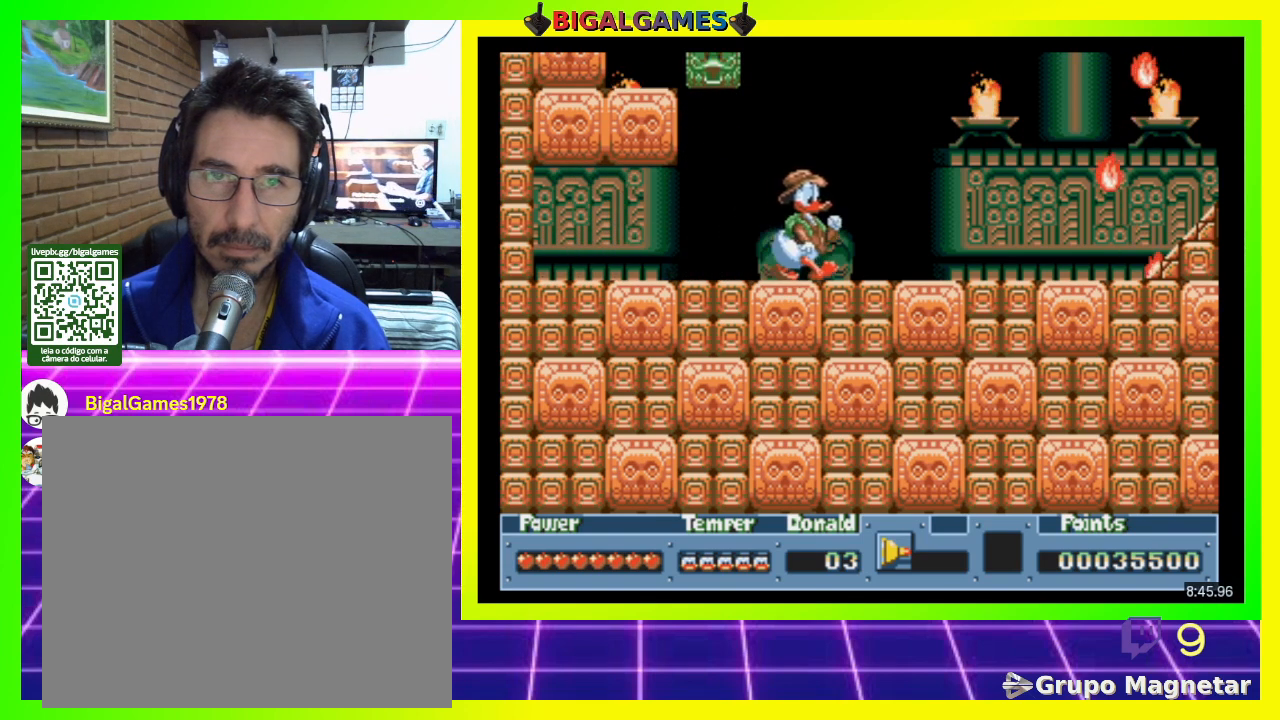
{"buttons": [], "right_stick": "center", "events": [[100, "DPAD_LEFT", "down"], [233, "DPAD_LEFT", "up"]]}
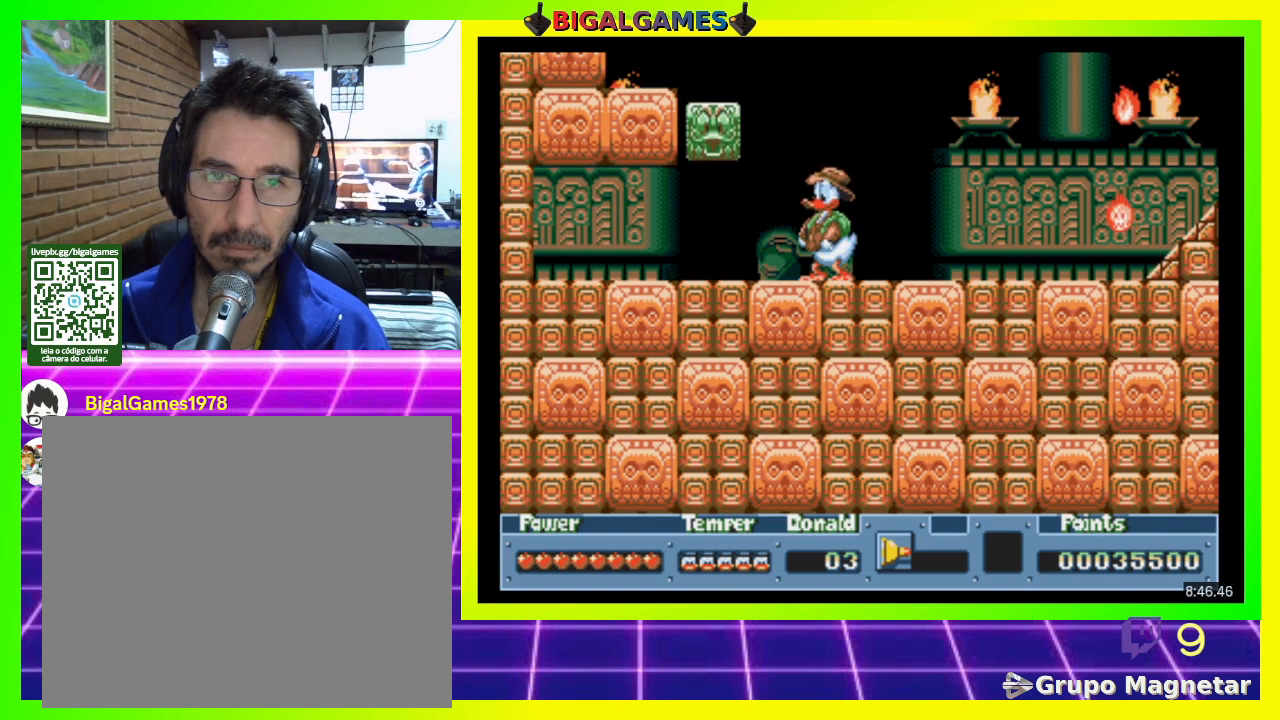
{"buttons": [], "right_stick": "center", "events": [[67, "DPAD_LEFT", "down"], [100, "CIRCLE", "down"], [233, "CIRCLE", "up"], [433, "DPAD_LEFT", "up"]]}
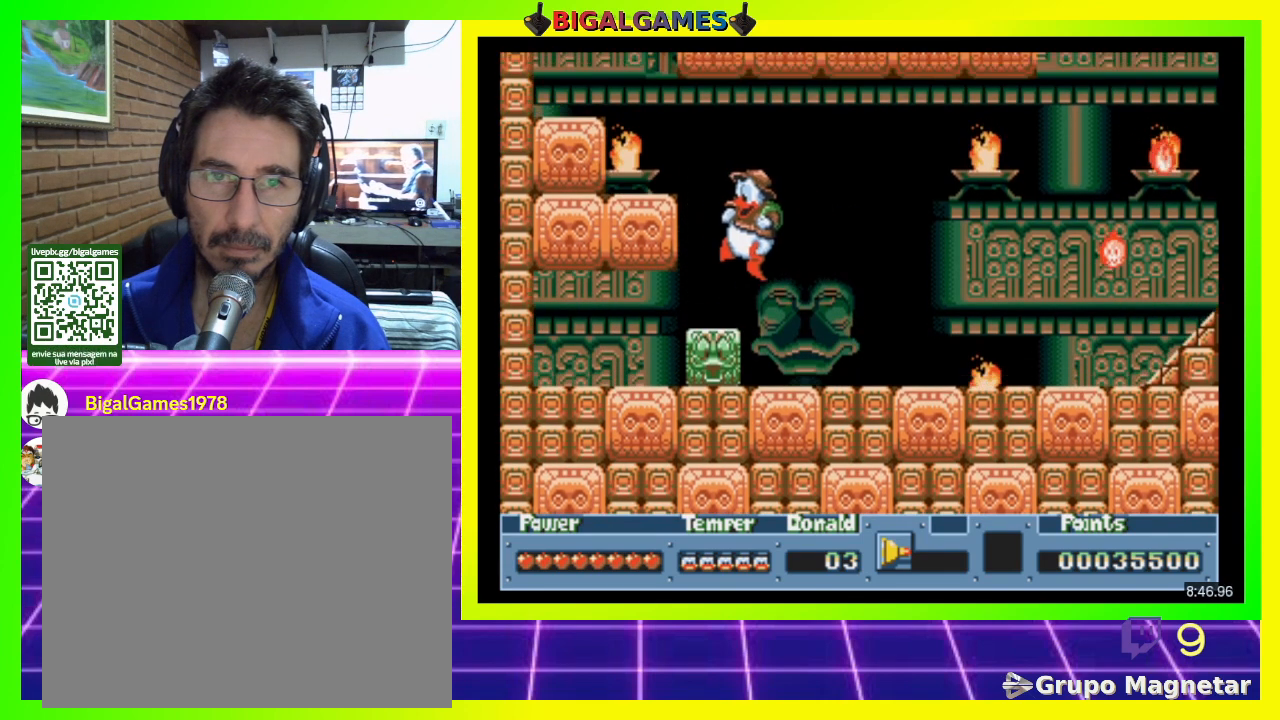
{"buttons": [], "right_stick": "center", "events": []}
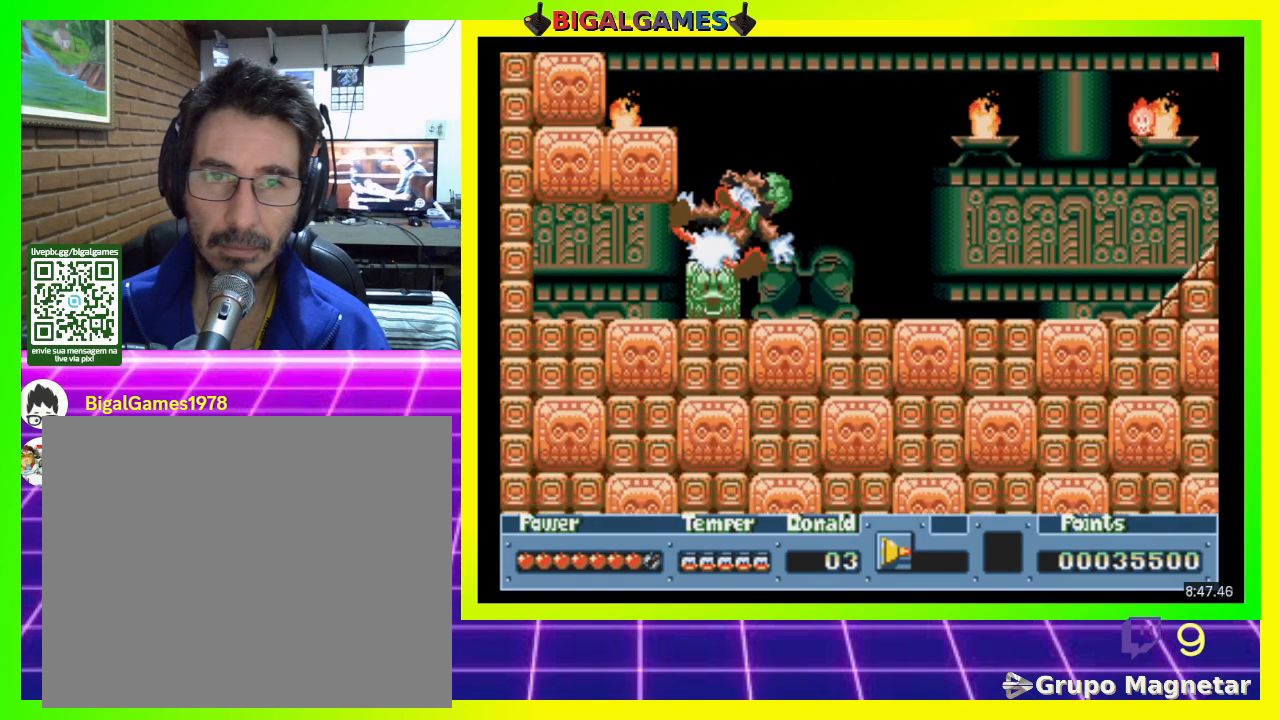
{"buttons": [], "right_stick": "center", "events": []}
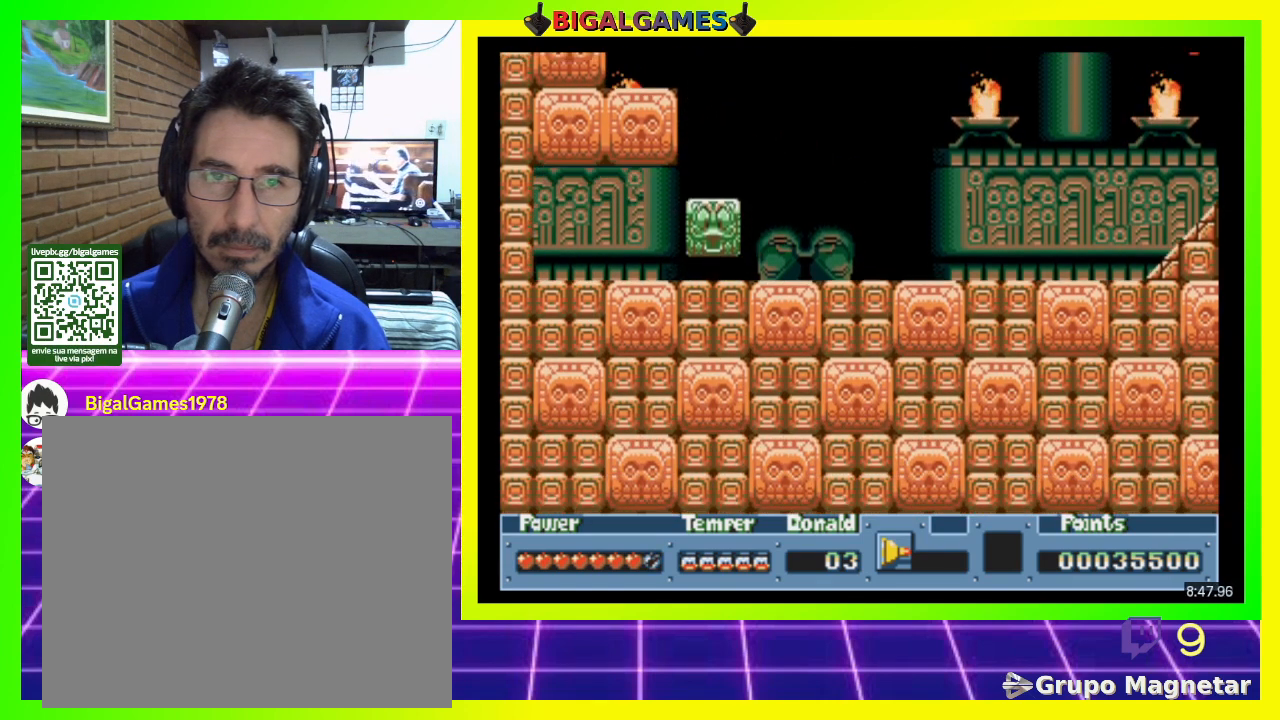
{"buttons": ["CROSS"], "right_stick": "center", "events": [[167, "CIRCLE", "down"], [467, "CROSS", "down"], [500, "CIRCLE", "up"]]}
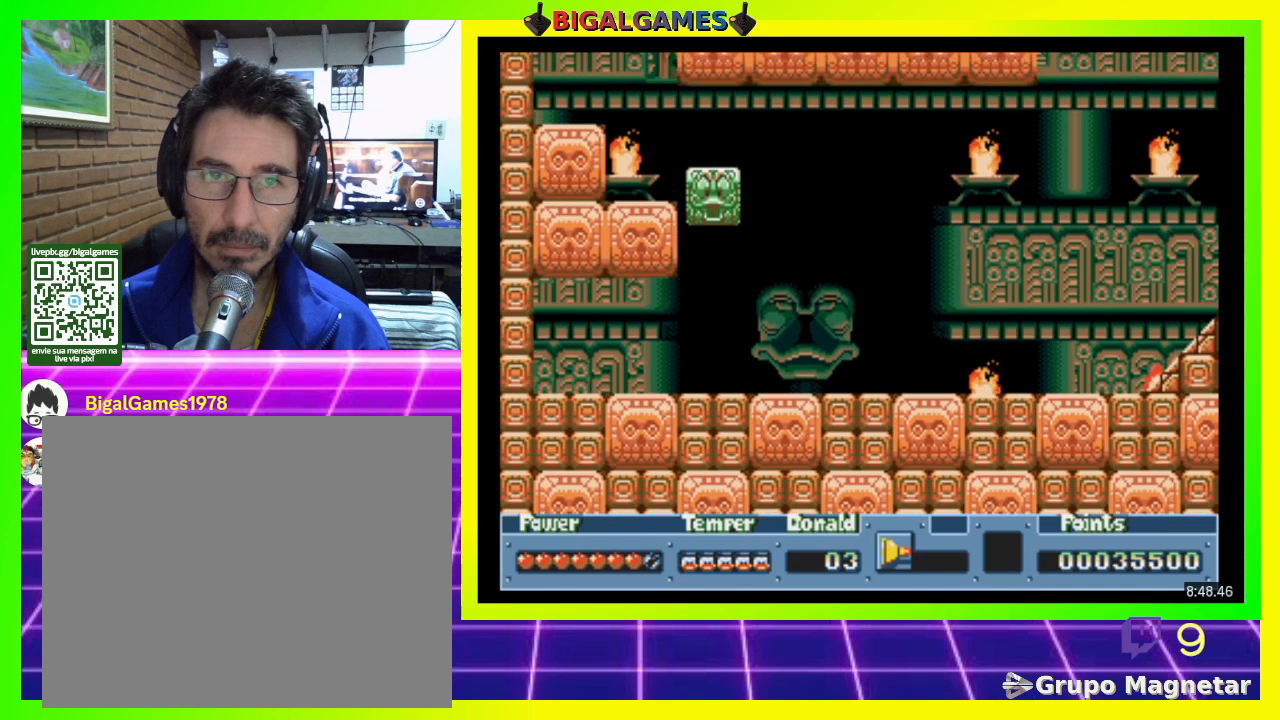
{"buttons": ["DPAD_RIGHT"], "right_stick": "center", "events": [[200, "CROSS", "up"], [400, "DPAD_RIGHT", "down"]]}
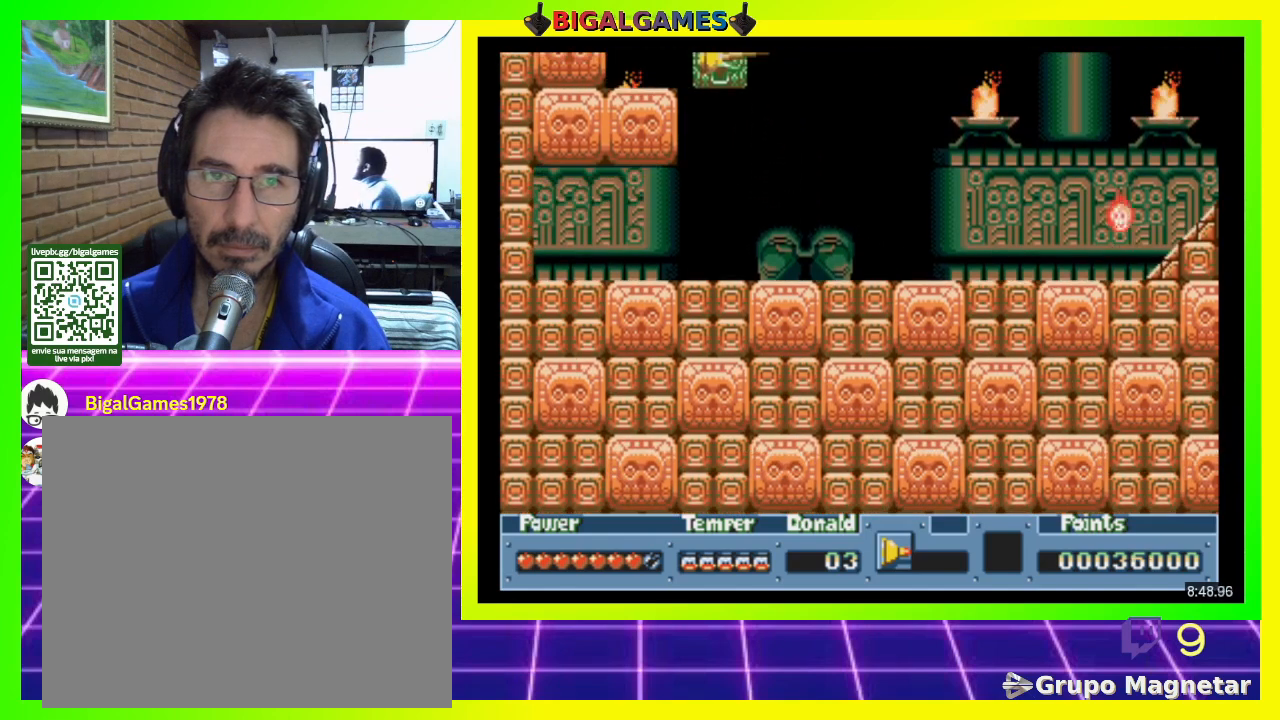
{"buttons": [], "right_stick": "center", "events": [[333, "DPAD_RIGHT", "up"]]}
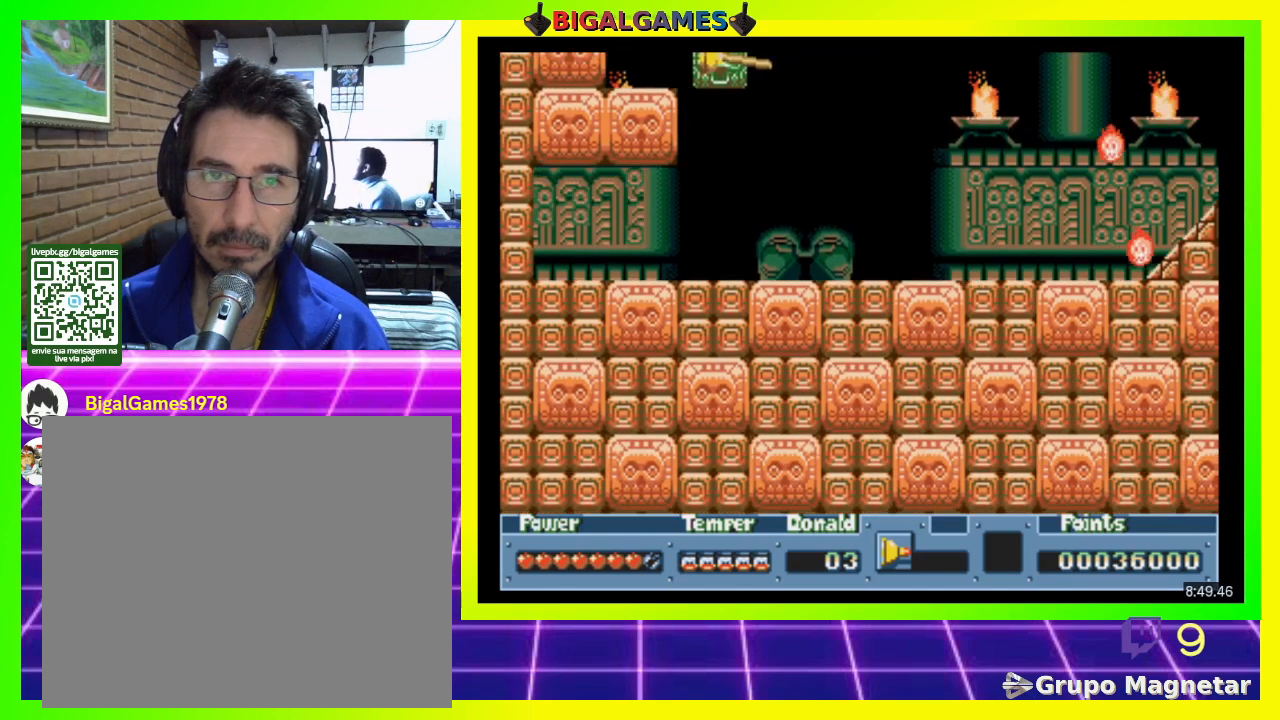
{"buttons": ["DPAD_LEFT"], "right_stick": "center", "events": [[300, "DPAD_LEFT", "down"]]}
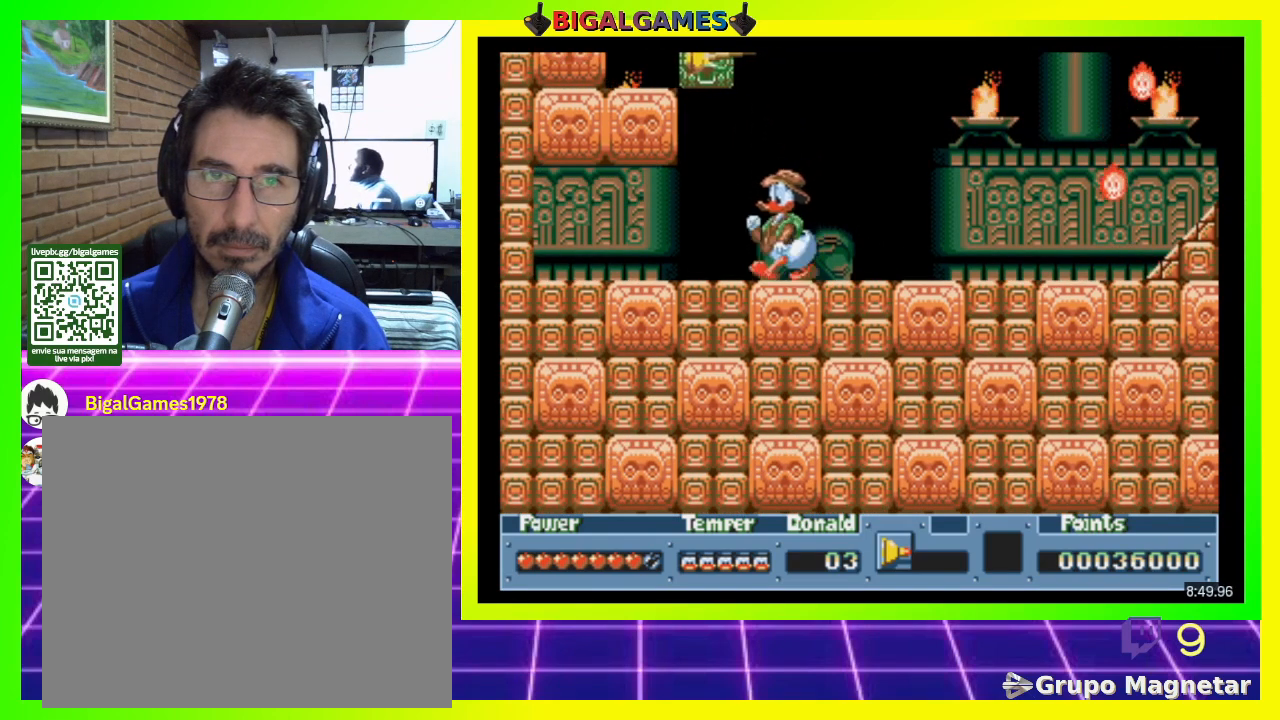
{"buttons": ["CROSS", "DPAD_LEFT"], "right_stick": "center", "events": [[67, "CIRCLE", "down"], [433, "CROSS", "down"], [500, "CIRCLE", "up"]]}
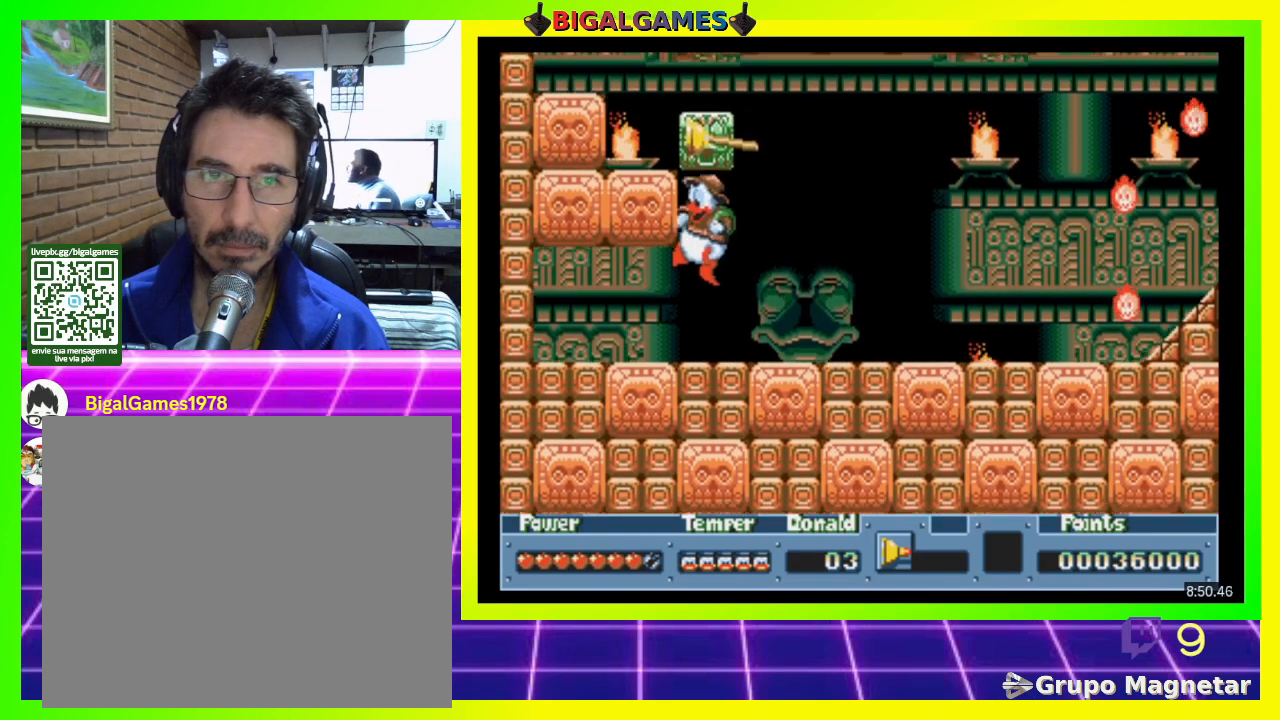
{"buttons": ["DPAD_RIGHT"], "right_stick": "center", "events": [[200, "CROSS", "up"], [233, "DPAD_LEFT", "up"], [400, "DPAD_RIGHT", "down"]]}
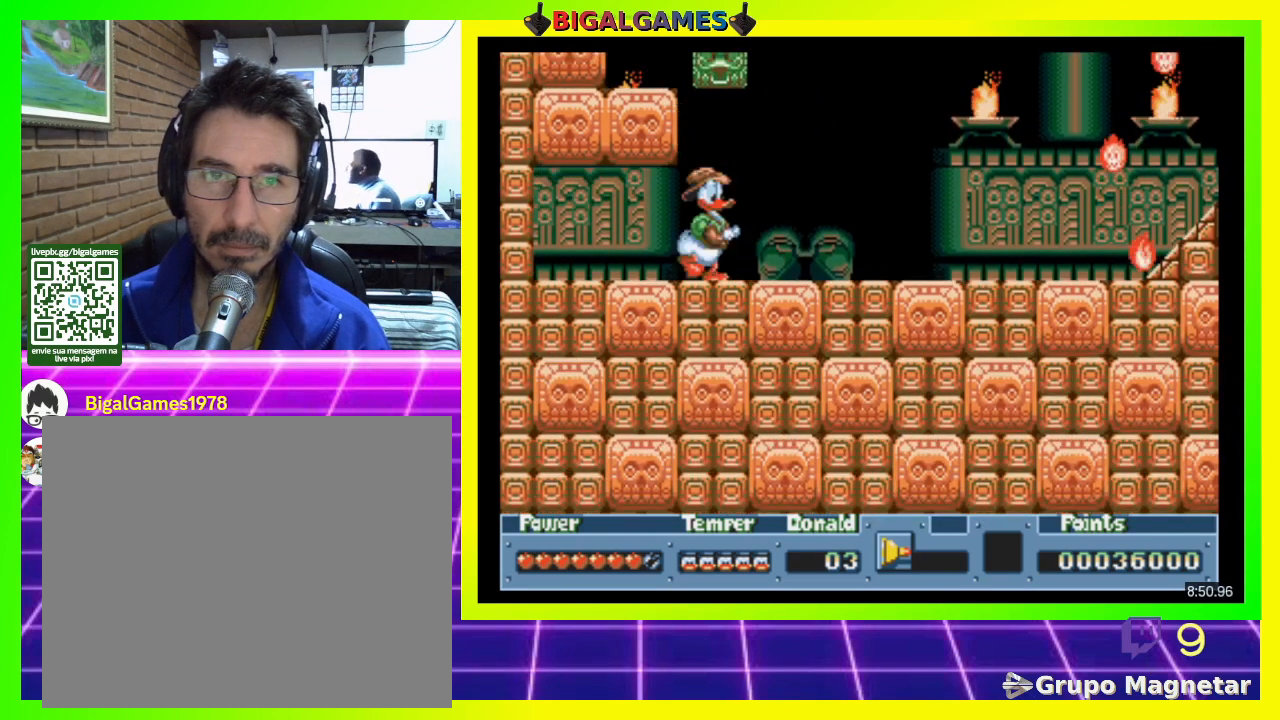
{"buttons": ["DPAD_RIGHT"], "right_stick": "center", "events": []}
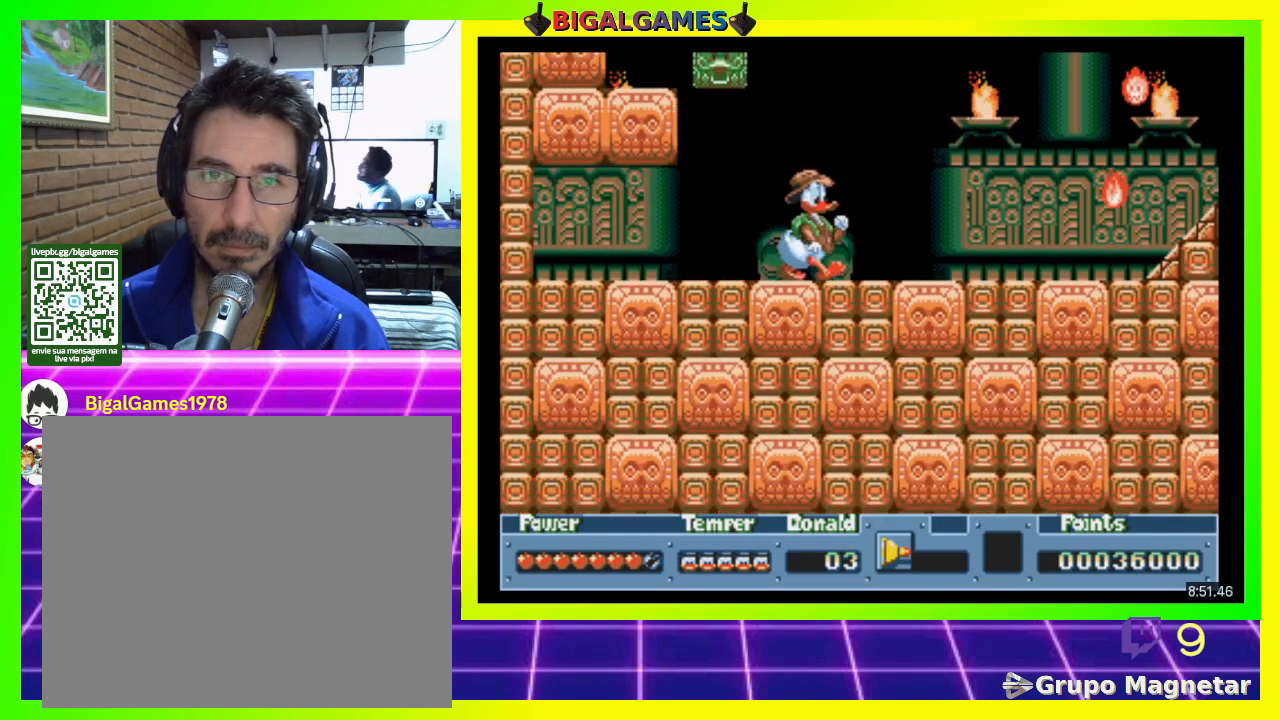
{"buttons": ["DPAD_LEFT"], "right_stick": "center", "events": [[400, "DPAD_RIGHT", "up"], [500, "DPAD_LEFT", "down"]]}
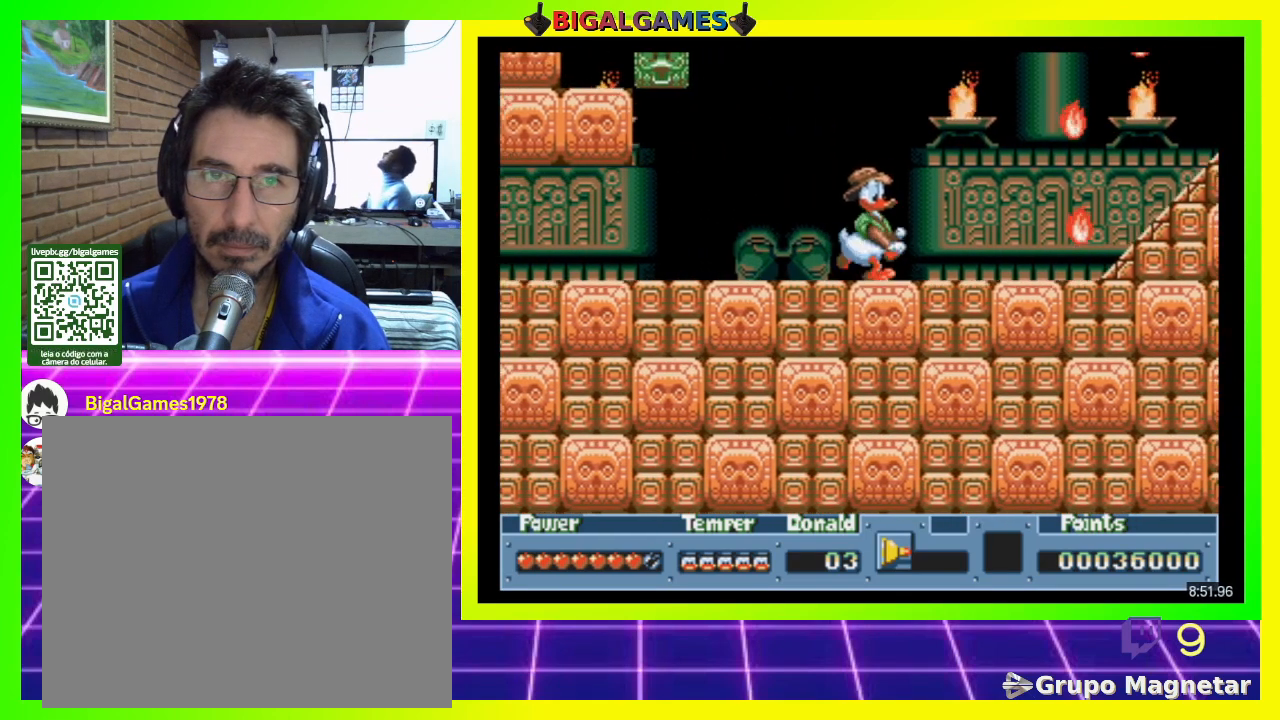
{"buttons": [], "right_stick": "center", "events": [[200, "DPAD_LEFT", "up"]]}
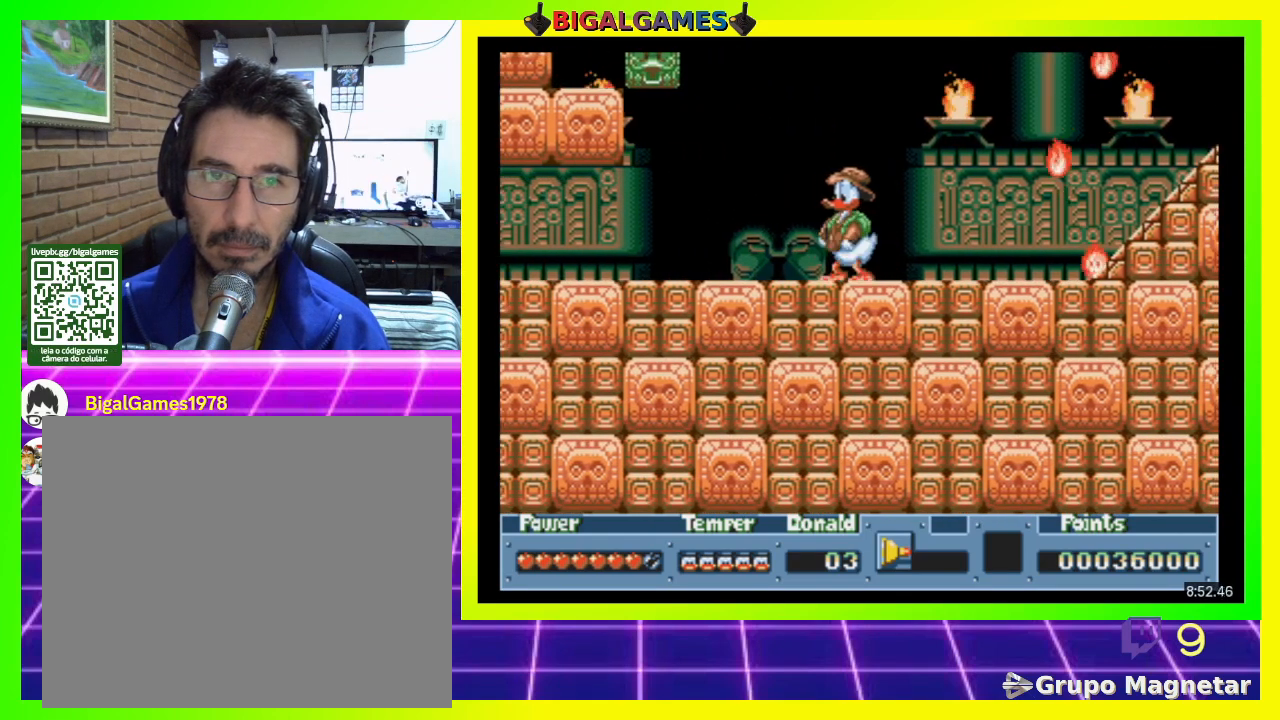
{"buttons": [], "right_stick": "center", "events": [[267, "DPAD_LEFT", "down"], [367, "DPAD_LEFT", "up"]]}
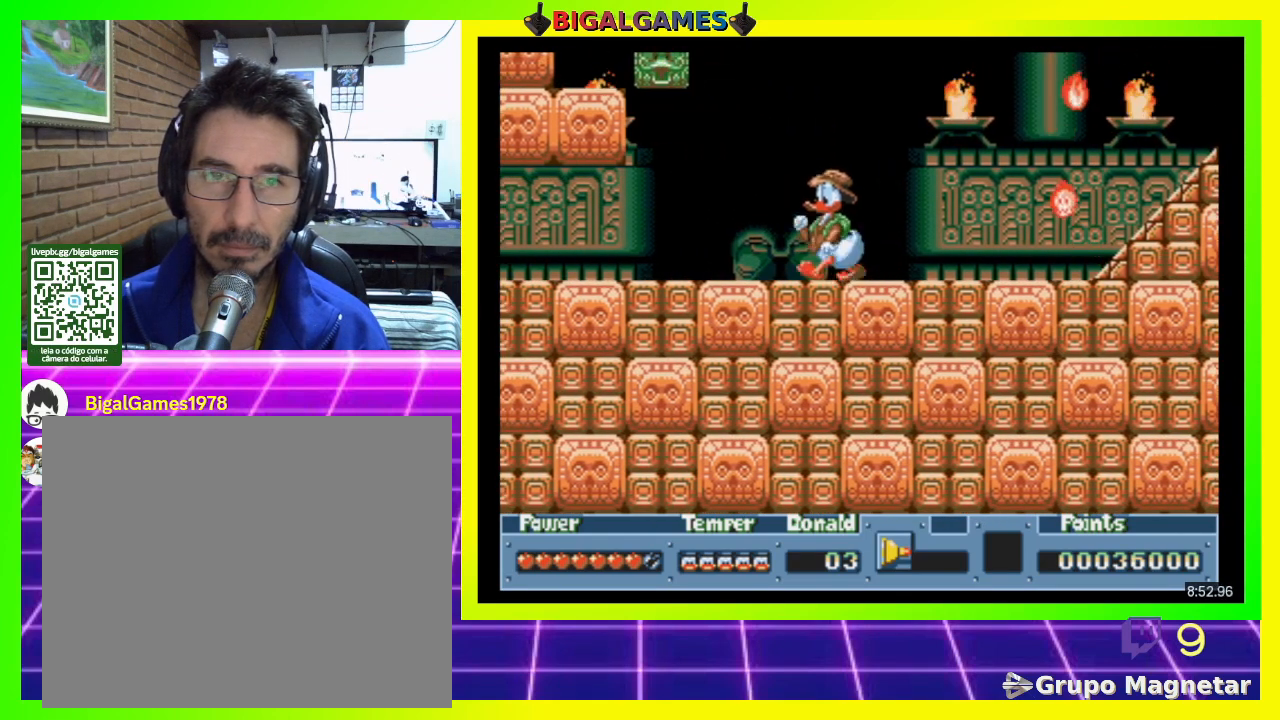
{"buttons": [], "right_stick": "center", "events": []}
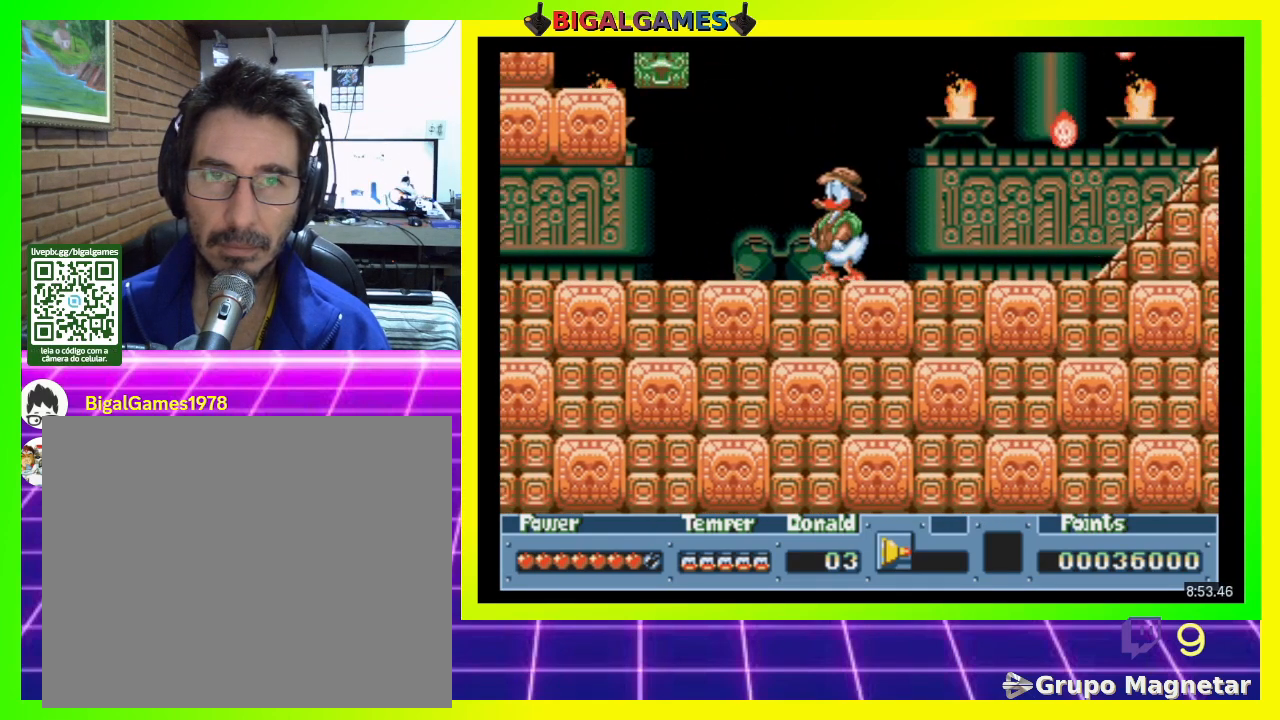
{"buttons": [], "right_stick": "center", "events": []}
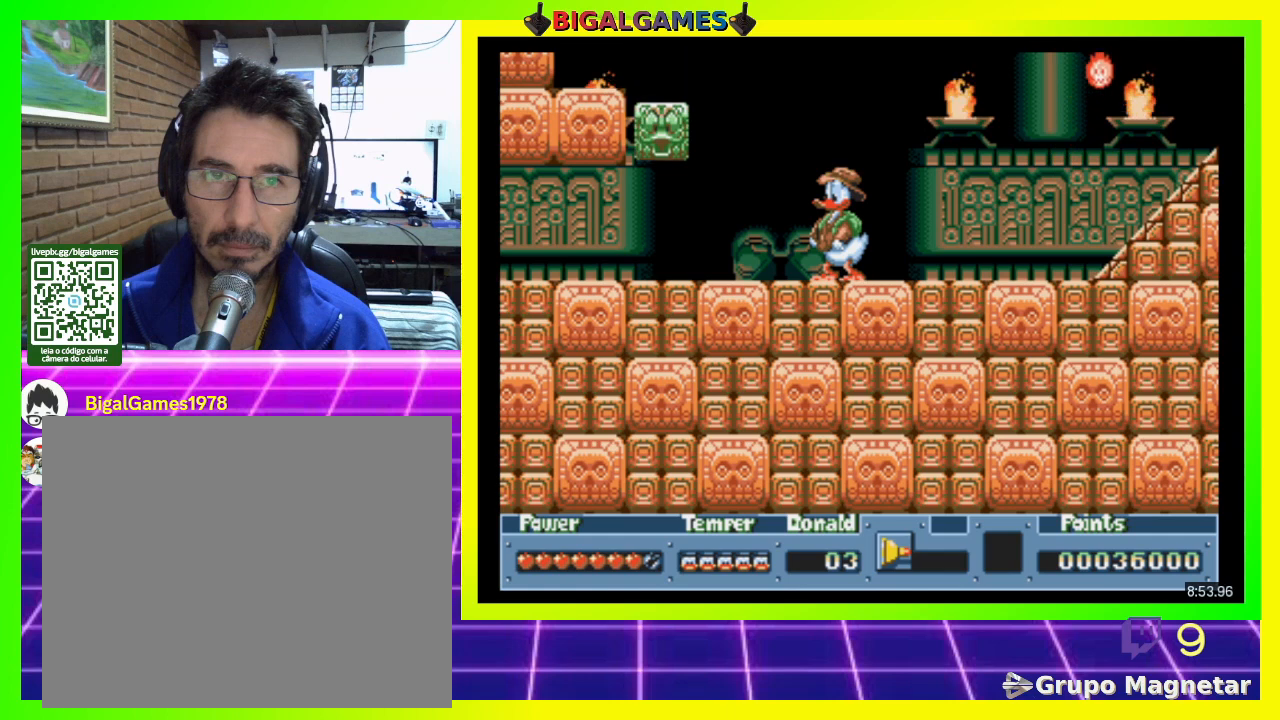
{"buttons": [], "right_stick": "center", "events": []}
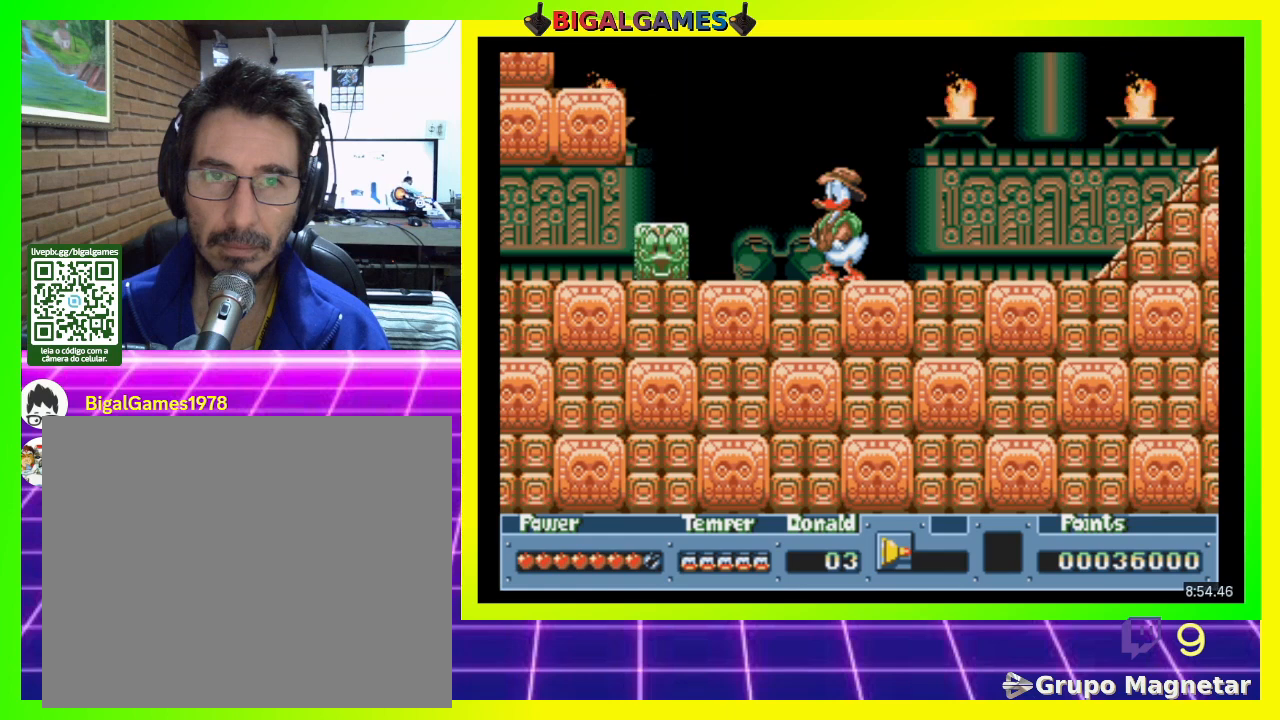
{"buttons": [], "right_stick": "center", "events": [[333, "CIRCLE", "down"], [400, "CIRCLE", "up"]]}
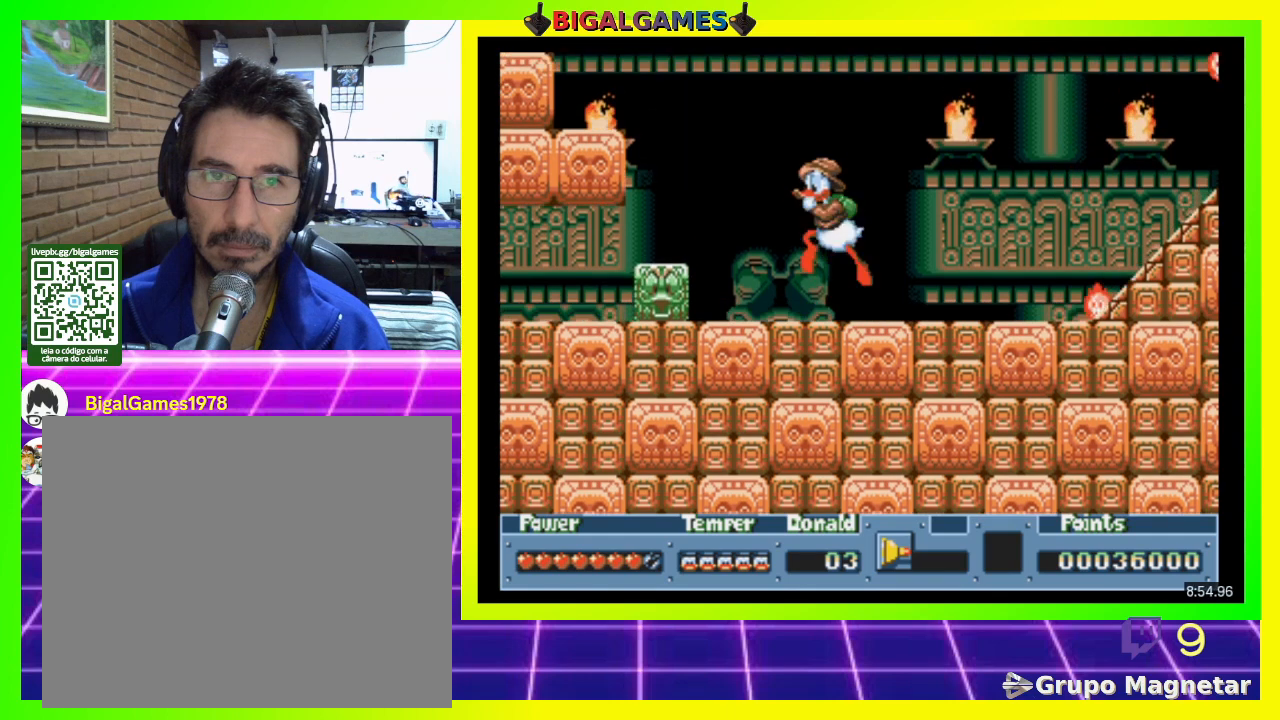
{"buttons": [], "right_stick": "center", "events": [[367, "CROSS", "down"], [467, "CROSS", "up"]]}